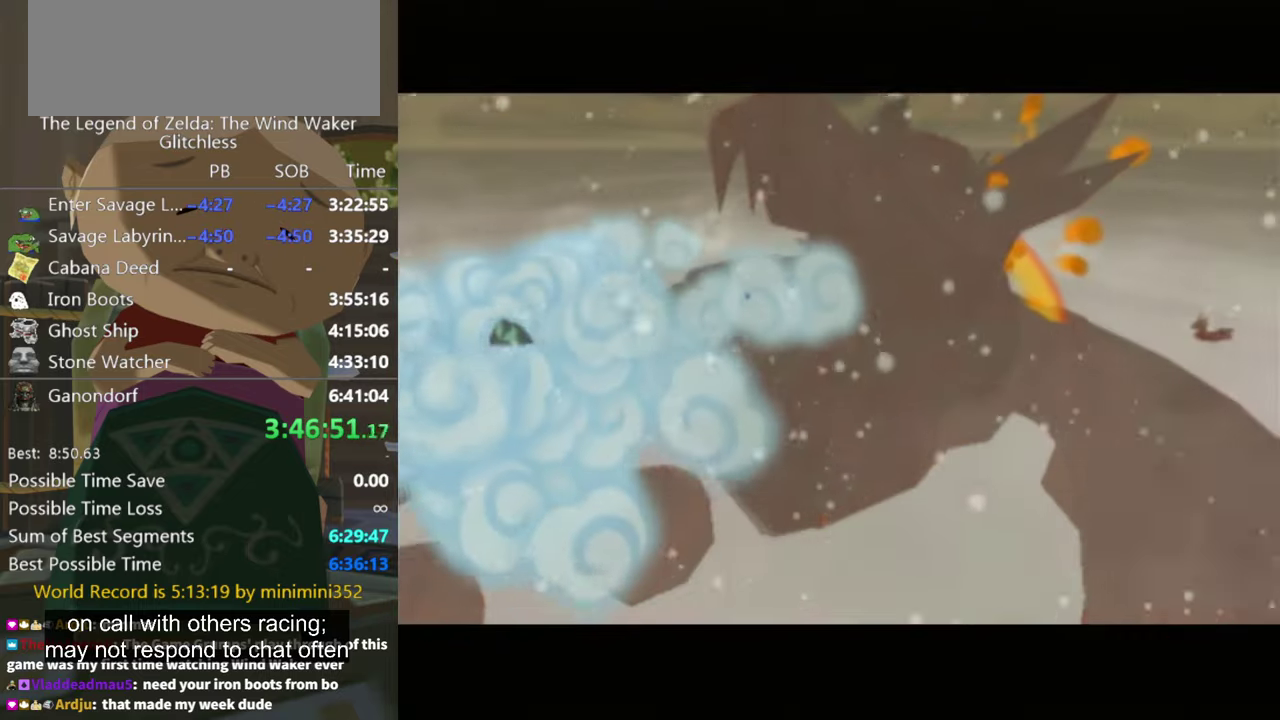
Gameplay with a controller (Nintendo layout); each line is a JSON object with the inputs held at the frame after it. "events" lists button and stick changes between this image and that frame as [ms after this image, input, new state], when the widget could be followed in between. Not read: L3 R3.
{"buttons": [], "left_stick": "up-right", "right_stick": "center", "events": []}
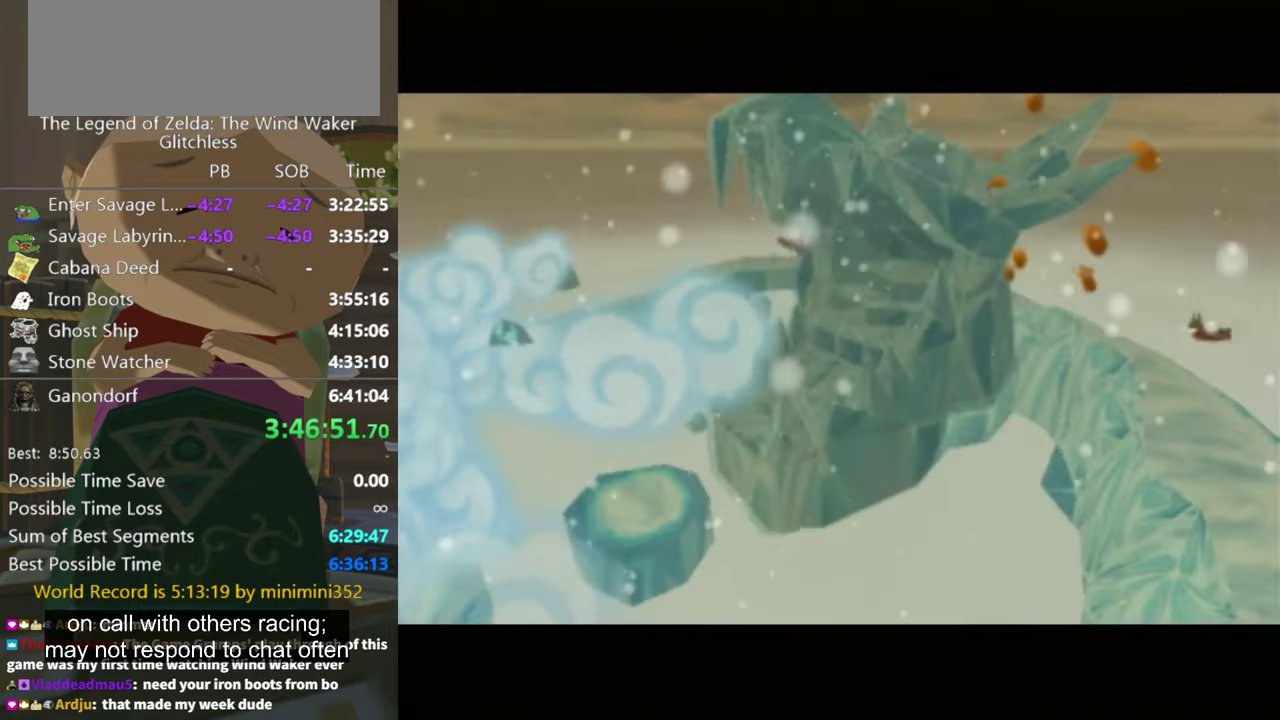
{"buttons": [], "left_stick": "up-right", "right_stick": "center", "events": []}
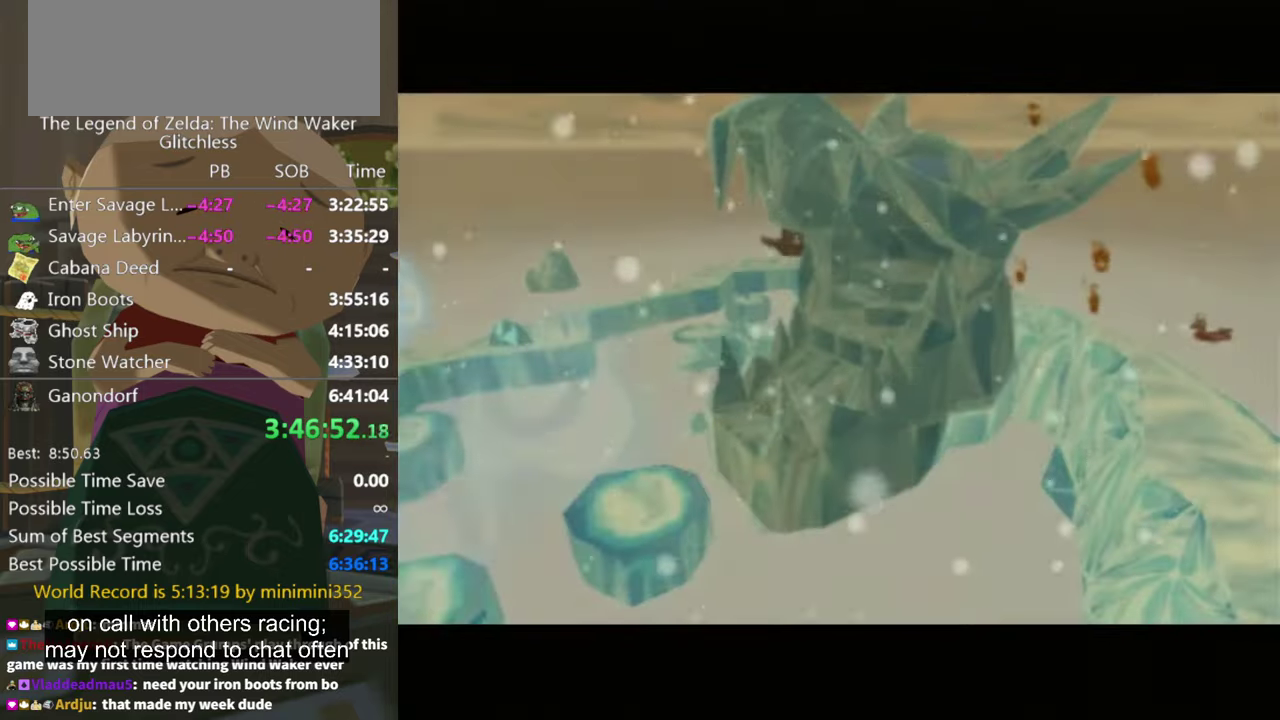
{"buttons": [], "left_stick": "up-right", "right_stick": "center", "events": []}
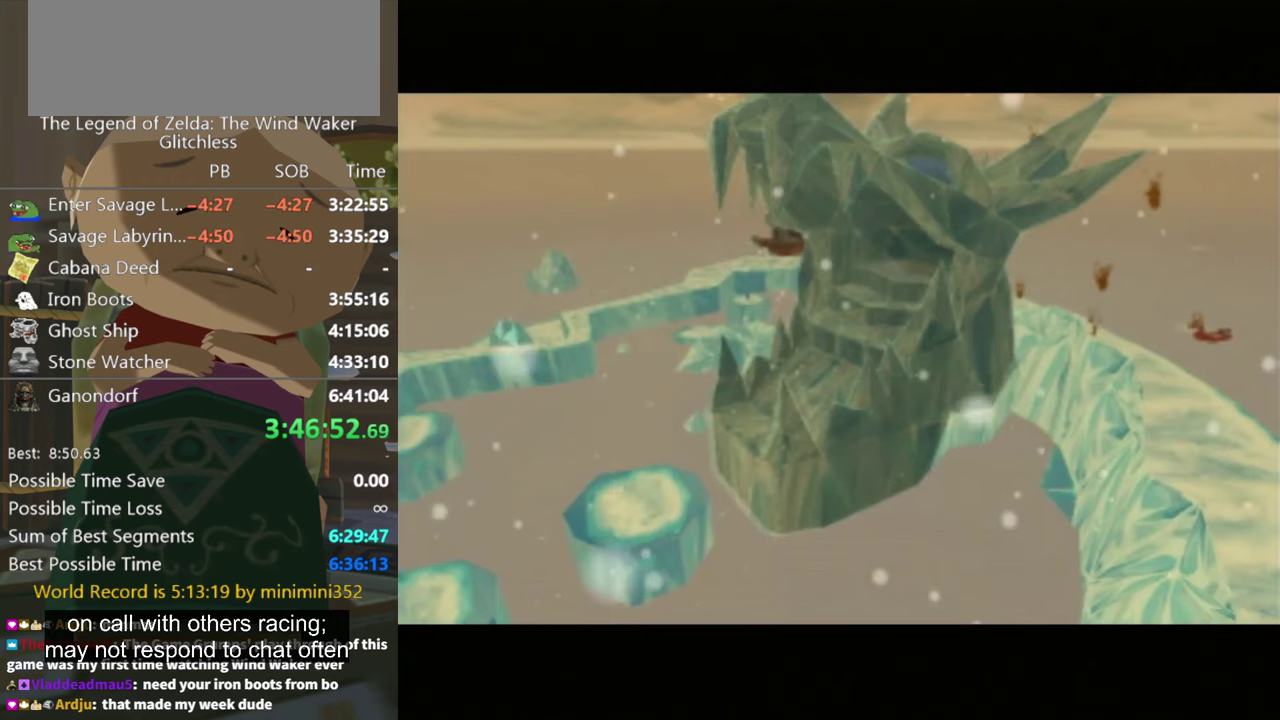
{"buttons": [], "left_stick": "up-right", "right_stick": "center", "events": []}
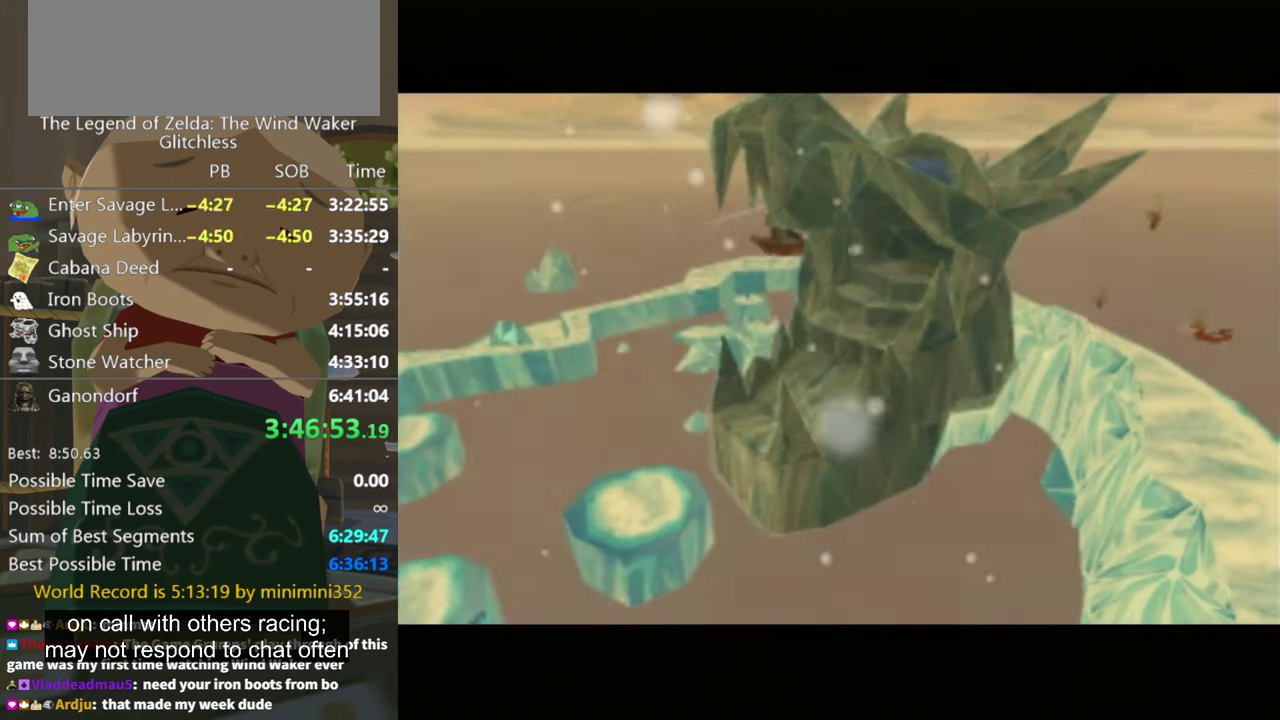
{"buttons": [], "left_stick": "up-right", "right_stick": "center", "events": []}
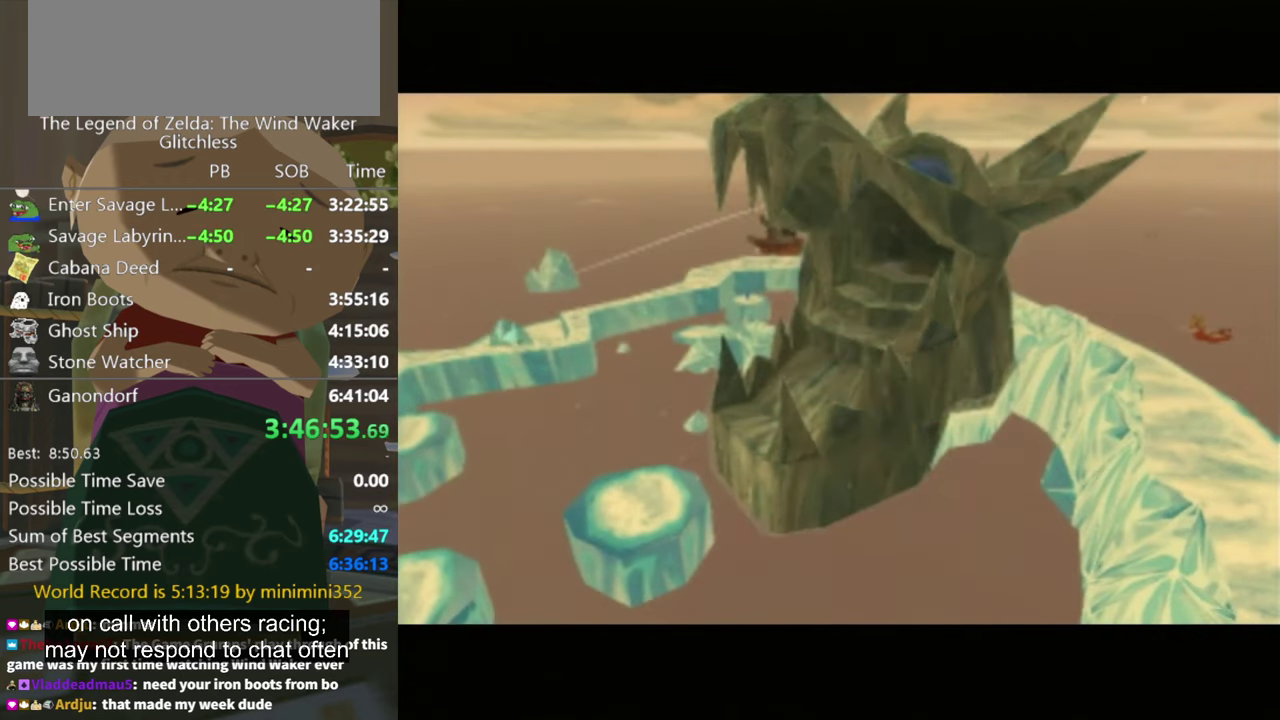
{"buttons": [], "left_stick": "up-right", "right_stick": "left", "events": [[433, "right_stick", "left"]]}